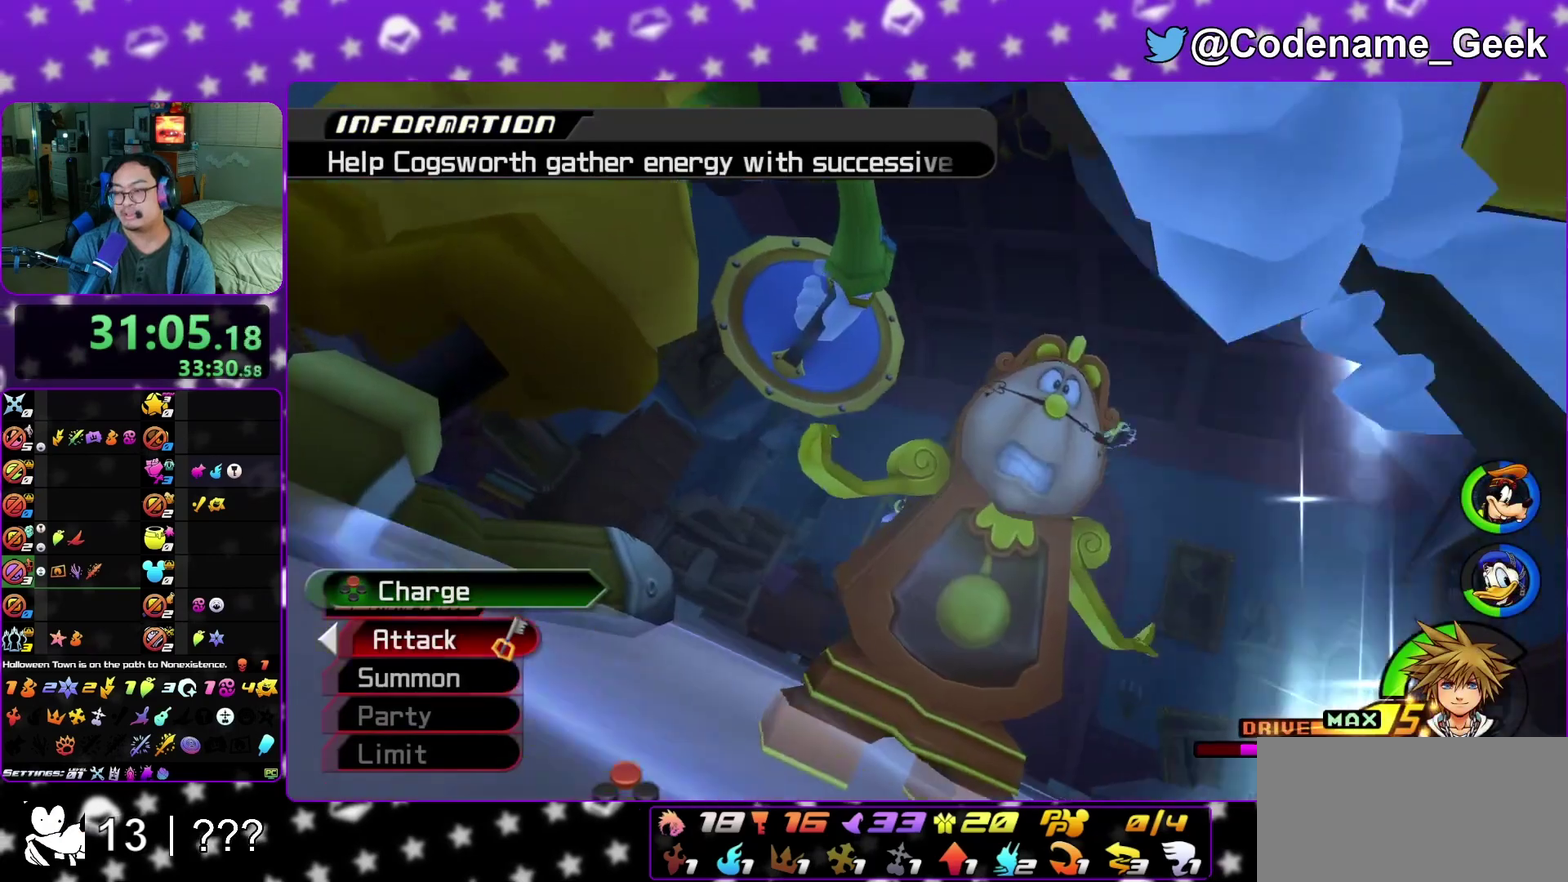
Gameplay with a controller (Nintendo layout); each line is a JSON object with the inputs held at the frame after it (dt_ms = milliseconds from this image to that frame). "events" lists button and stick changes between this image and that frame as [ms after this image, input, new state], when the widget could be followed in between. This overlay highlights the sticks when they move; stick clicks (L3 R3) are not distinguishable. Not read: L3 R3 SELECT START.
{"dt_ms": 400, "buttons": [], "left_stick": "center", "right_stick": "center"}
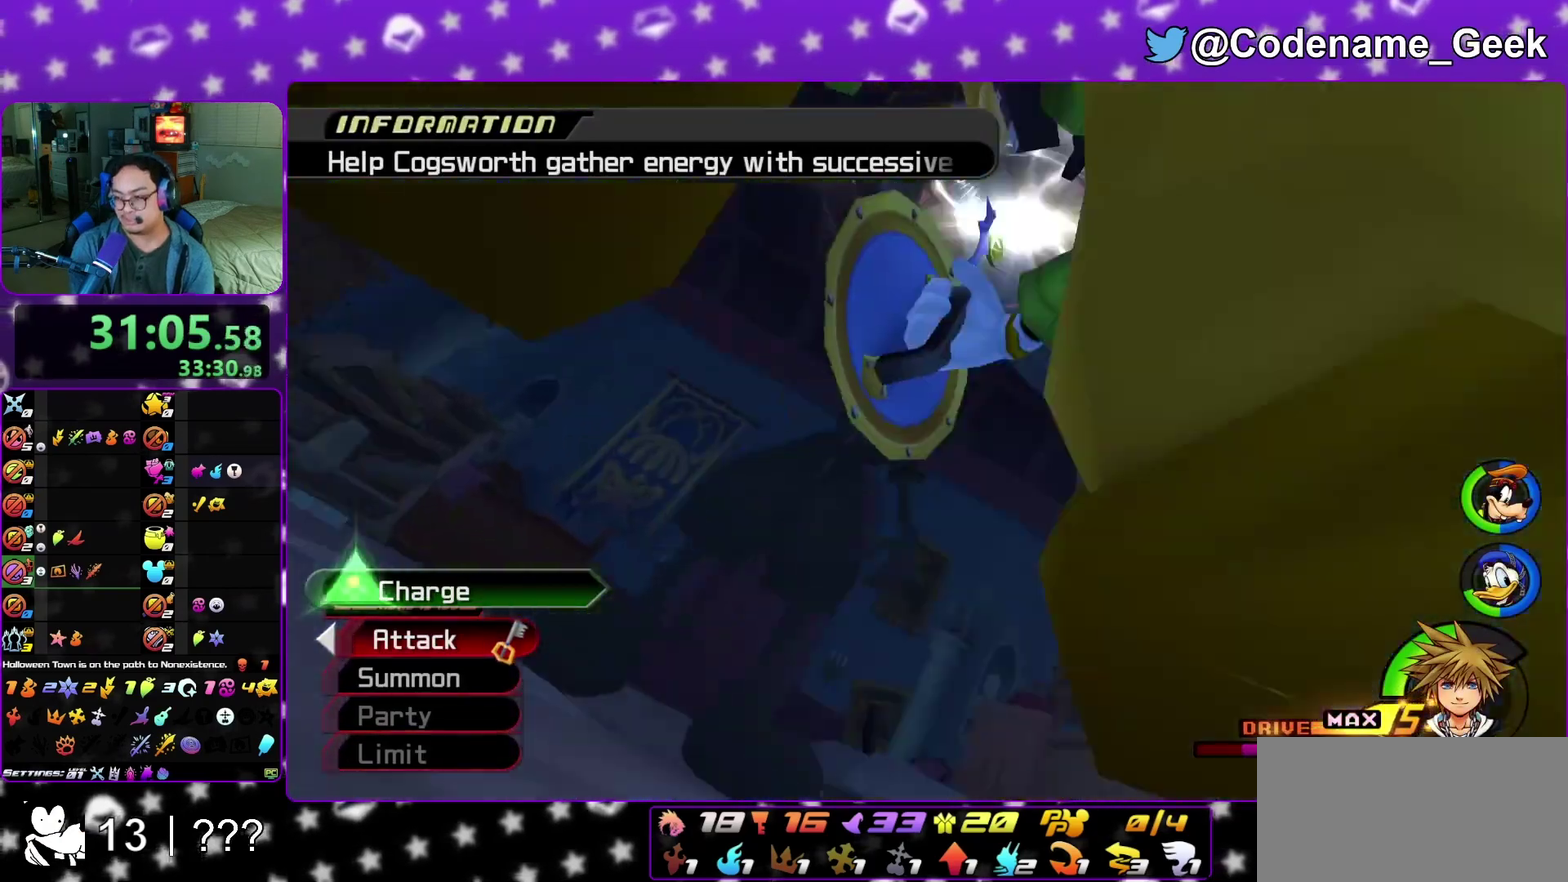
{"dt_ms": 700, "buttons": [], "left_stick": "center", "right_stick": "center", "events": [[67, "X", "down"], [83, "X", "up"], [133, "X", "down"], [167, "X", "up"], [233, "X", "down"], [283, "X", "up"], [317, "X", "down"], [350, "X", "up"], [417, "X", "down"], [467, "X", "up"], [483, "X", "down"], [533, "X", "up"], [567, "X", "down"], [617, "X", "up"], [683, "X", "down"], [700, "X", "up"]]}
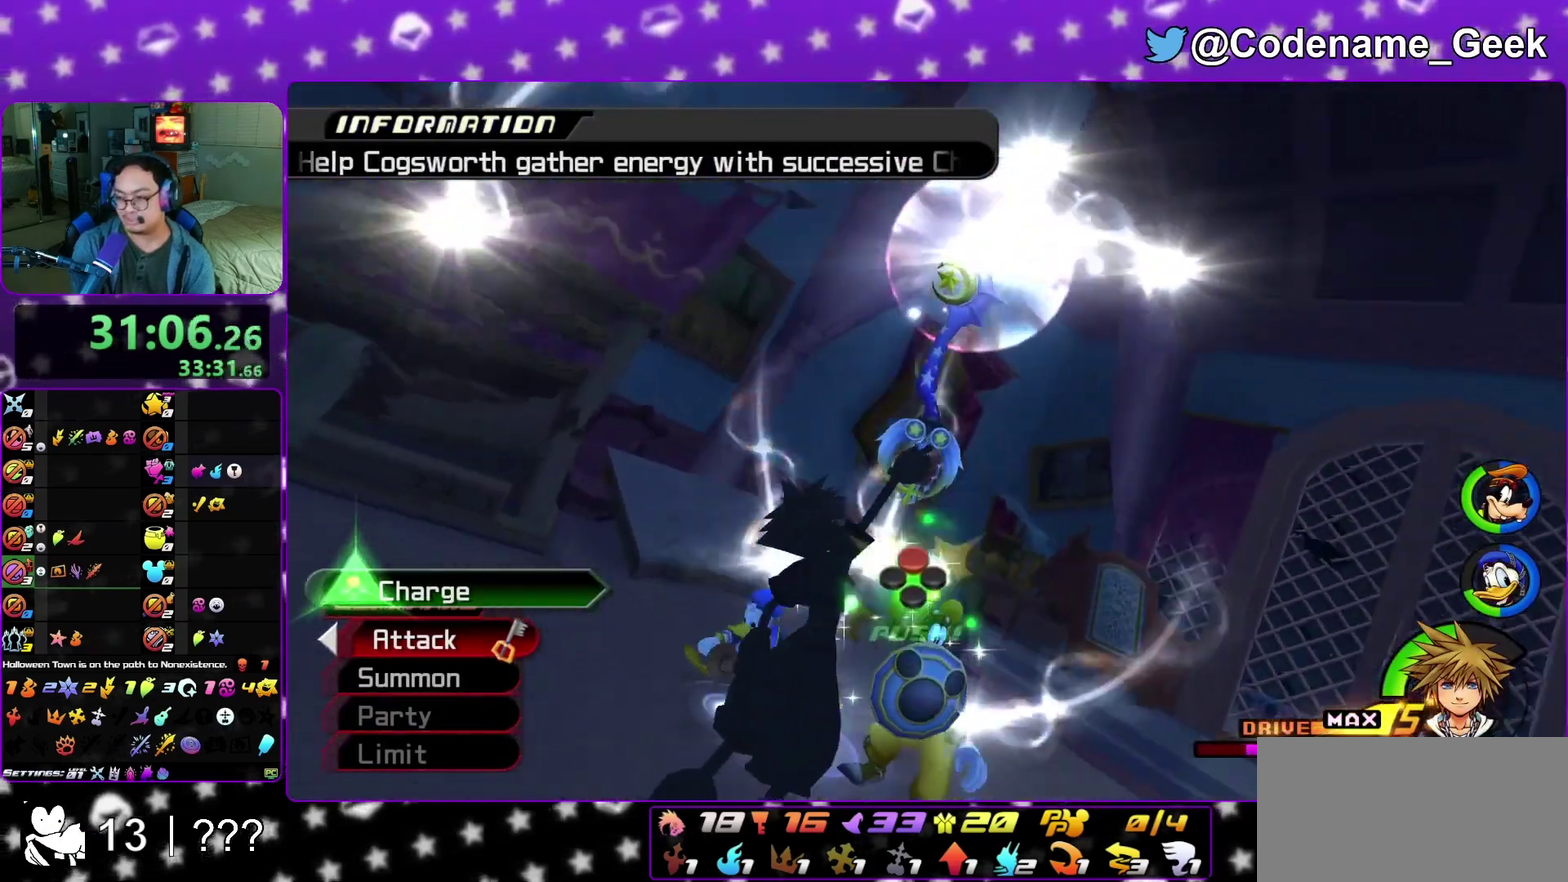
{"dt_ms": 300, "buttons": [], "left_stick": "center", "right_stick": "center", "events": [[67, "X", "down"], [100, "X", "up"], [150, "X", "down"], [200, "X", "up"], [250, "X", "down"], [283, "X", "up"]]}
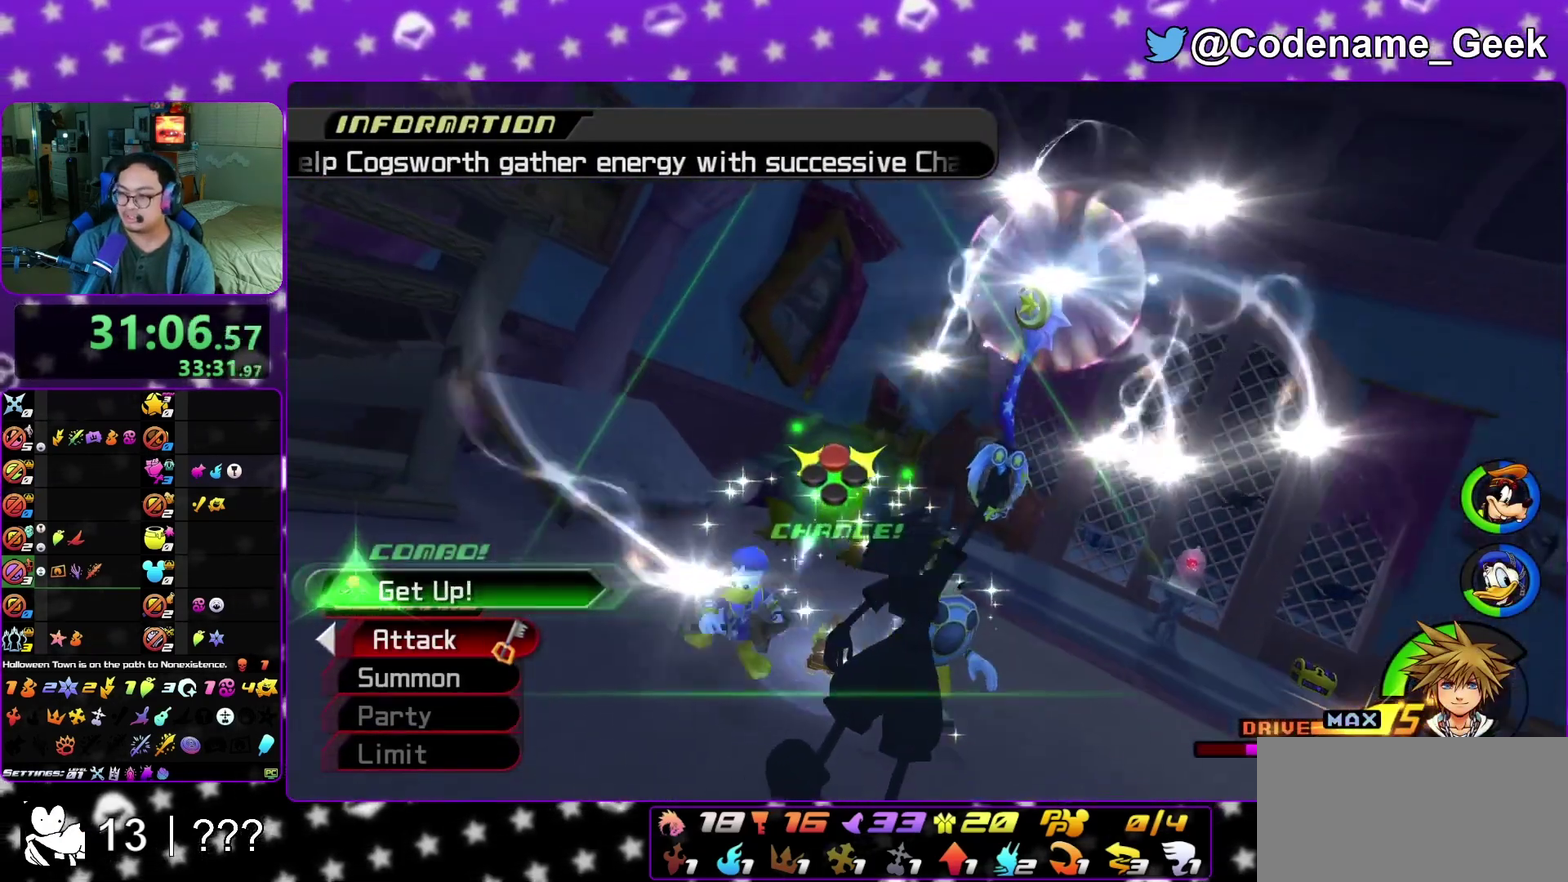
{"dt_ms": 500, "buttons": ["X"], "left_stick": "center", "right_stick": "center", "events": [[33, "X", "down"], [67, "X", "up"], [133, "X", "down"], [167, "X", "up"], [217, "X", "down"], [267, "X", "up"], [300, "X", "down"], [333, "X", "up"], [383, "X", "down"], [417, "X", "up"], [467, "X", "down"]]}
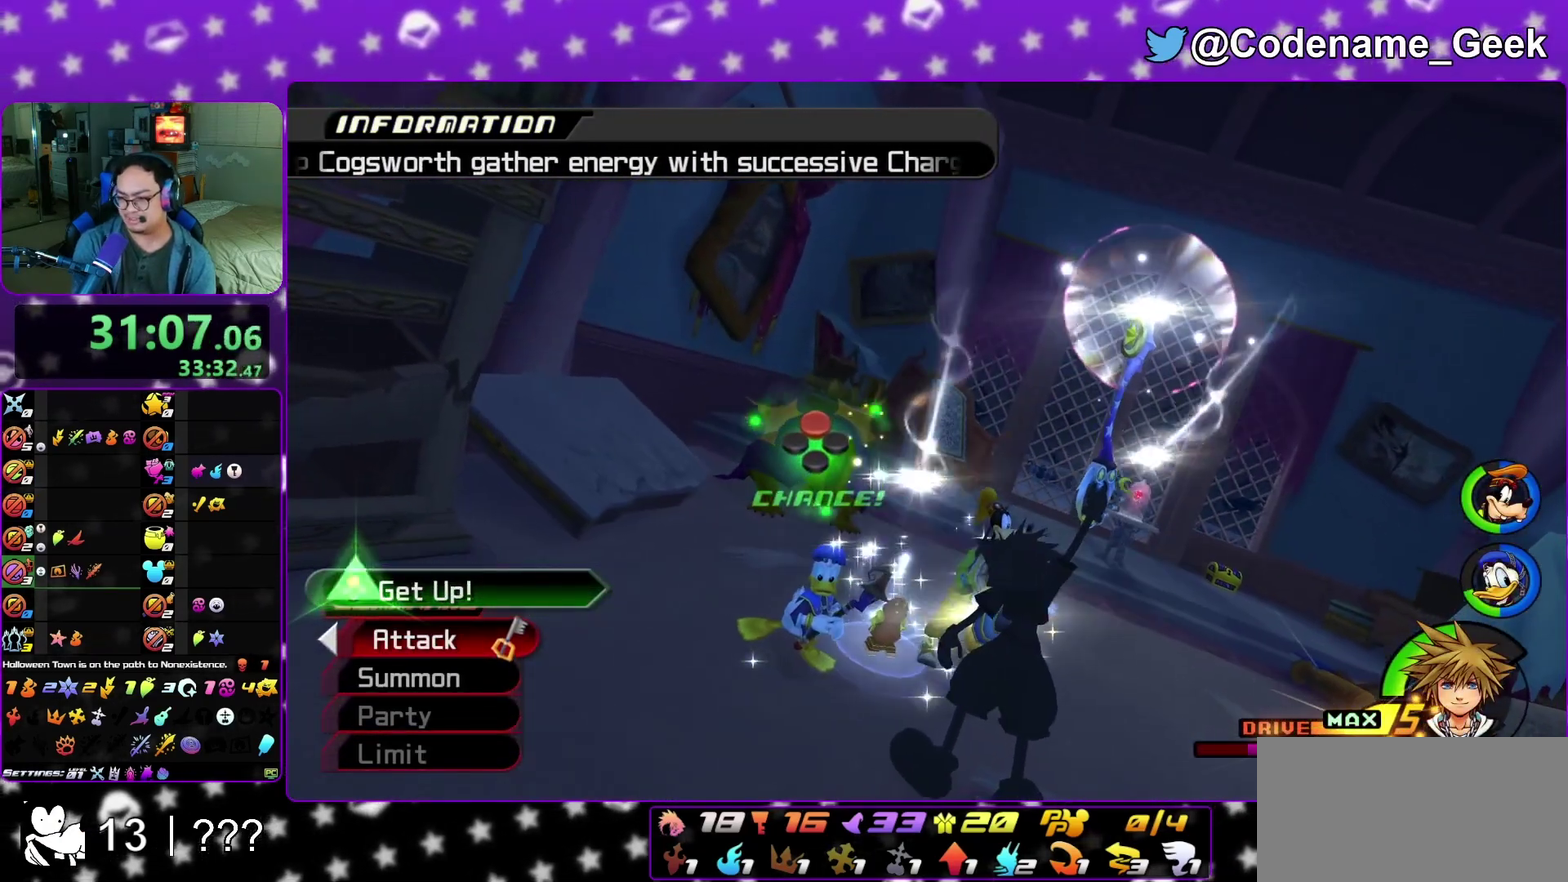
{"dt_ms": 300, "buttons": ["X"], "left_stick": "center", "right_stick": "center", "events": [[17, "X", "up"], [133, "X", "down"], [183, "X", "up"], [300, "X", "down"]]}
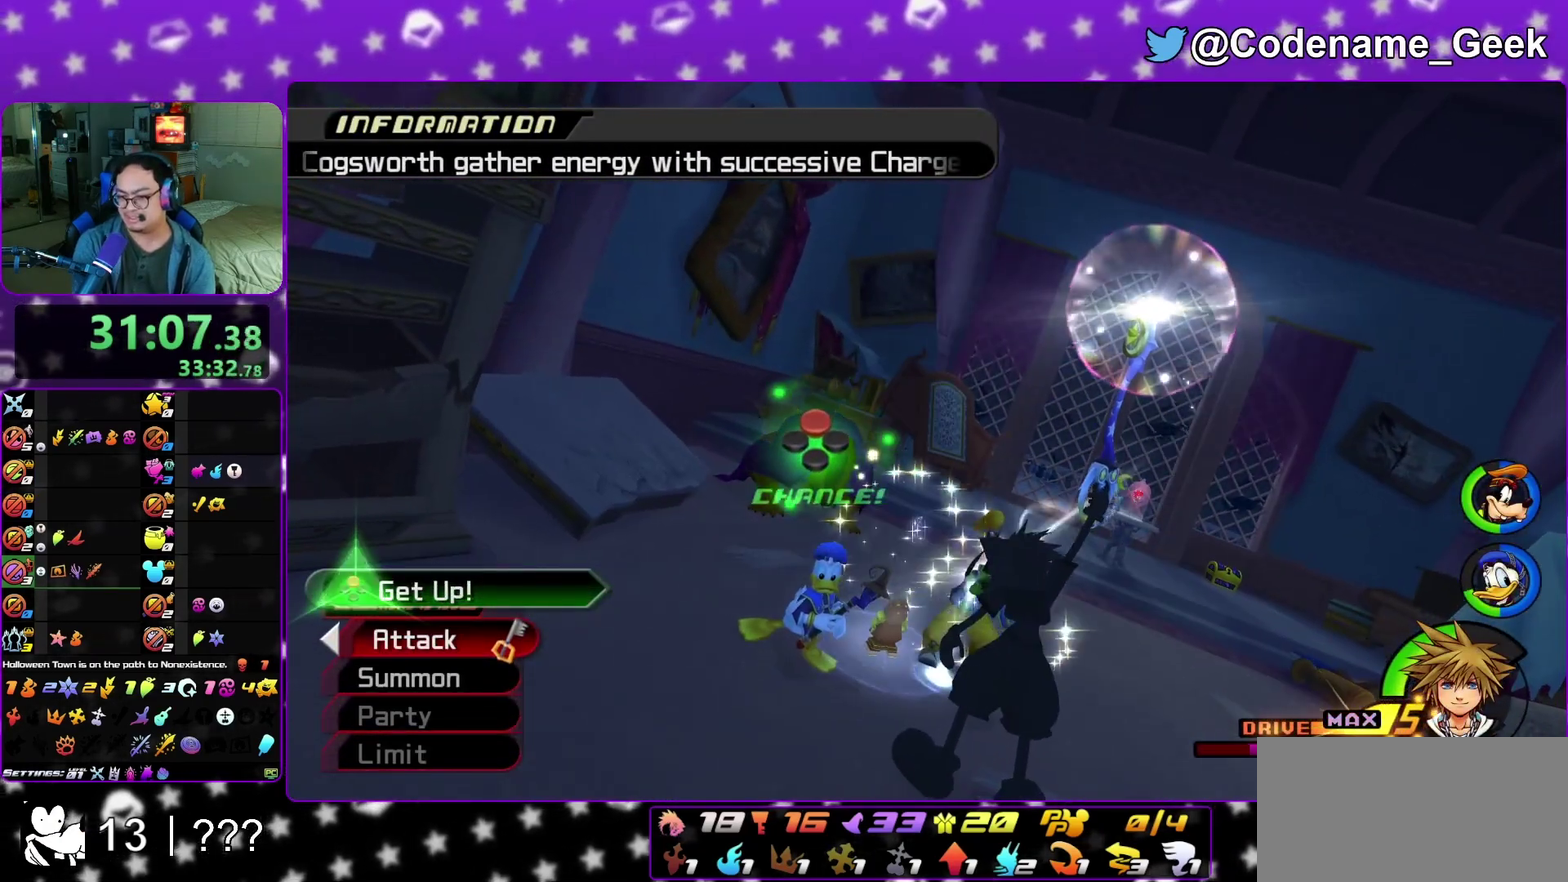
{"dt_ms": 700, "buttons": [], "left_stick": "center", "right_stick": "center", "events": [[50, "X", "up"], [533, "X", "down"], [583, "X", "up"]]}
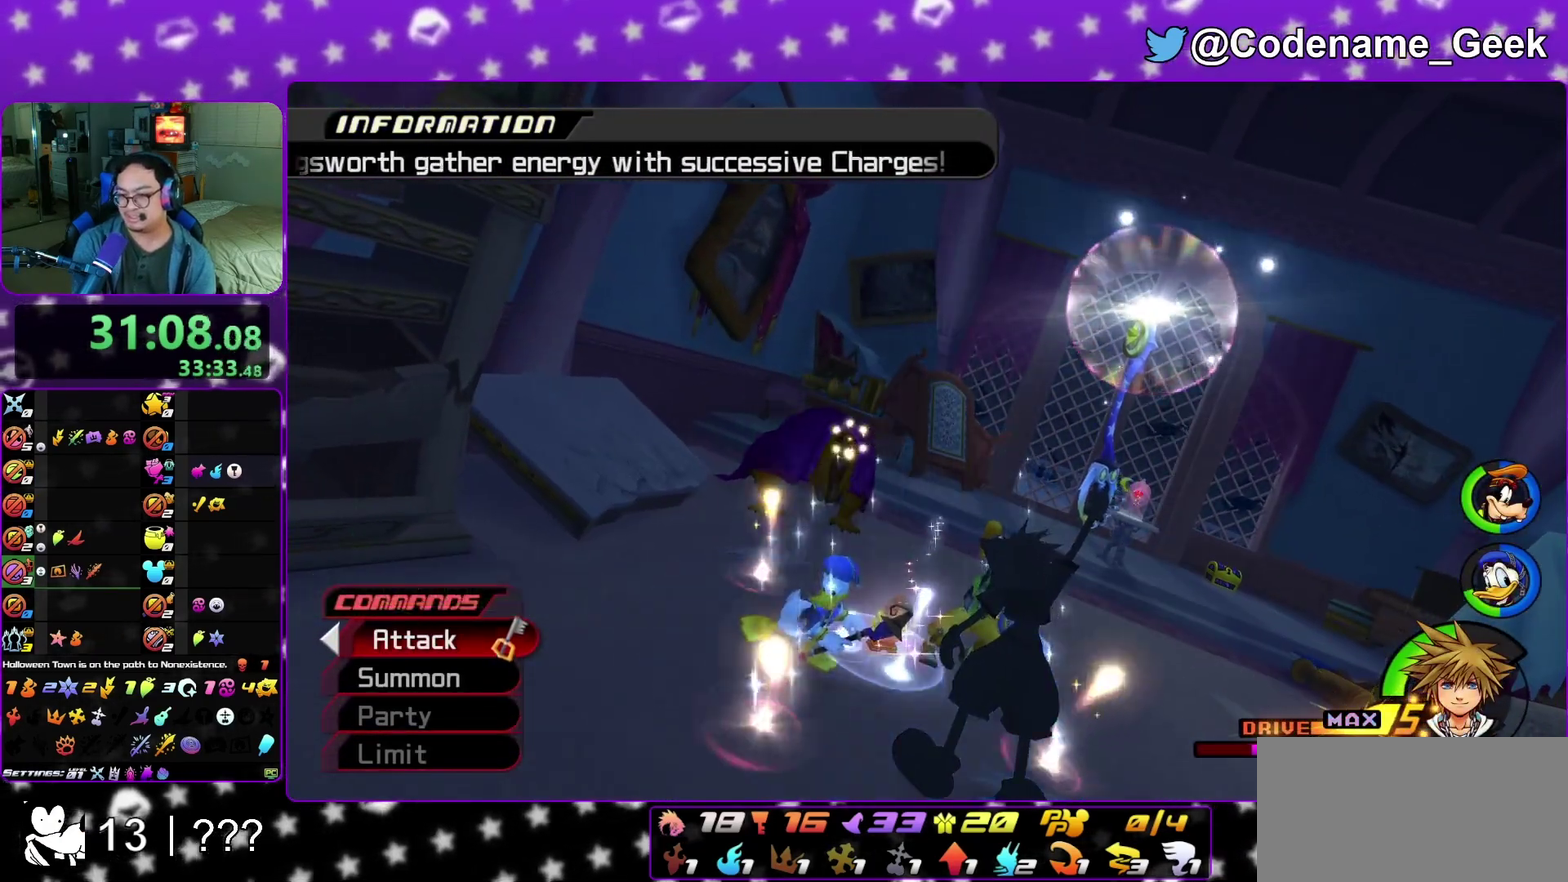
{"dt_ms": 600, "buttons": [], "left_stick": "center", "right_stick": "center", "events": []}
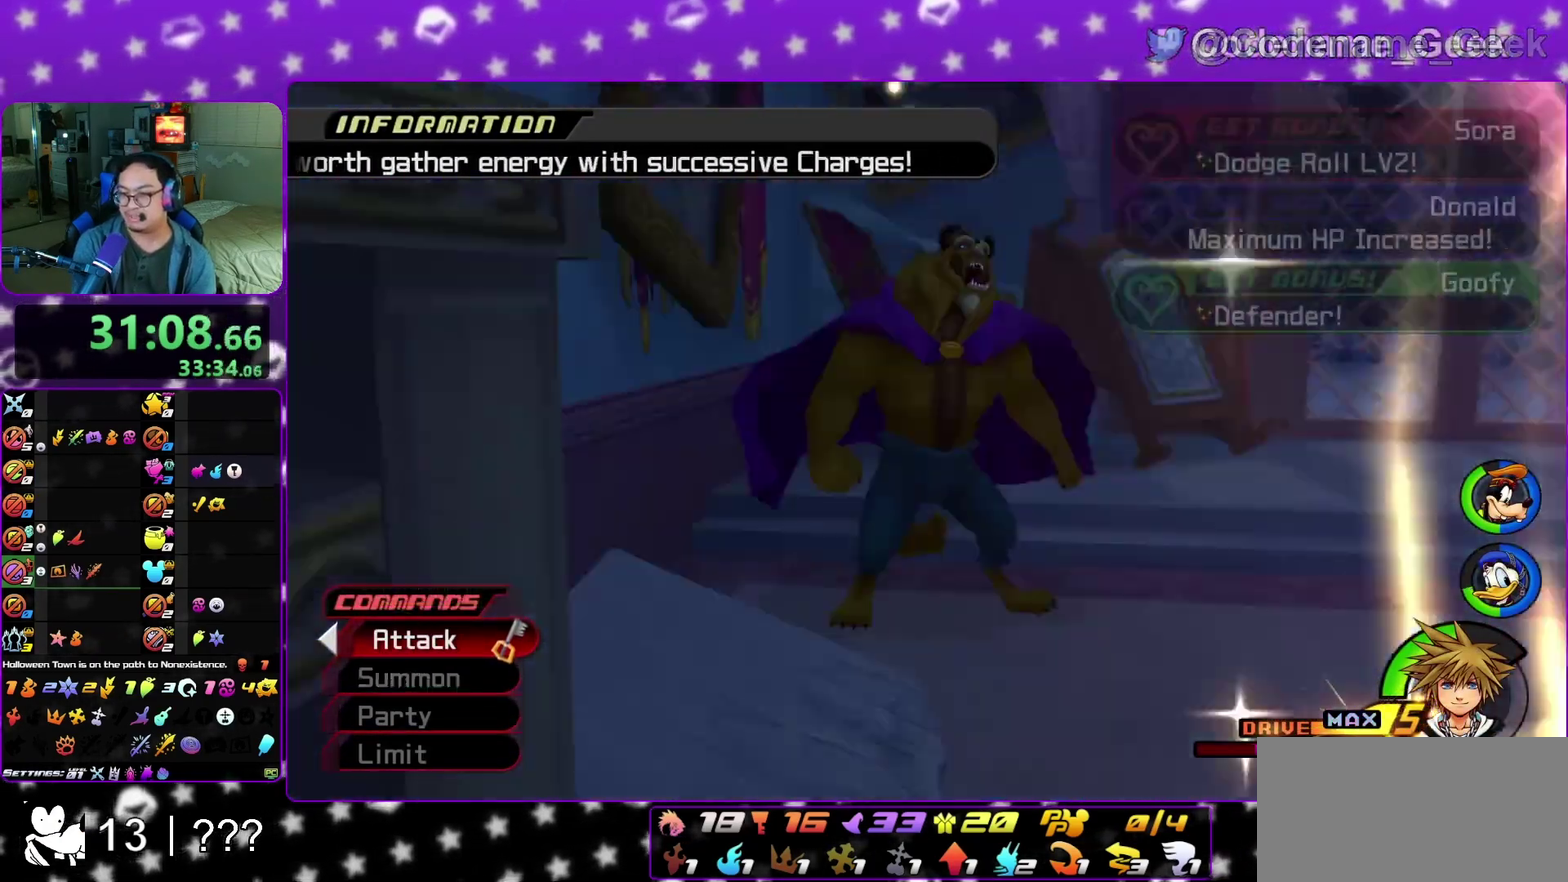
{"dt_ms": 400, "buttons": ["X"], "left_stick": "center", "right_stick": "center", "events": [[33, "X", "down"], [83, "X", "up"], [117, "X", "down"], [183, "X", "up"], [217, "X", "down"], [250, "X", "up"], [300, "X", "down"], [333, "X", "up"], [383, "X", "down"]]}
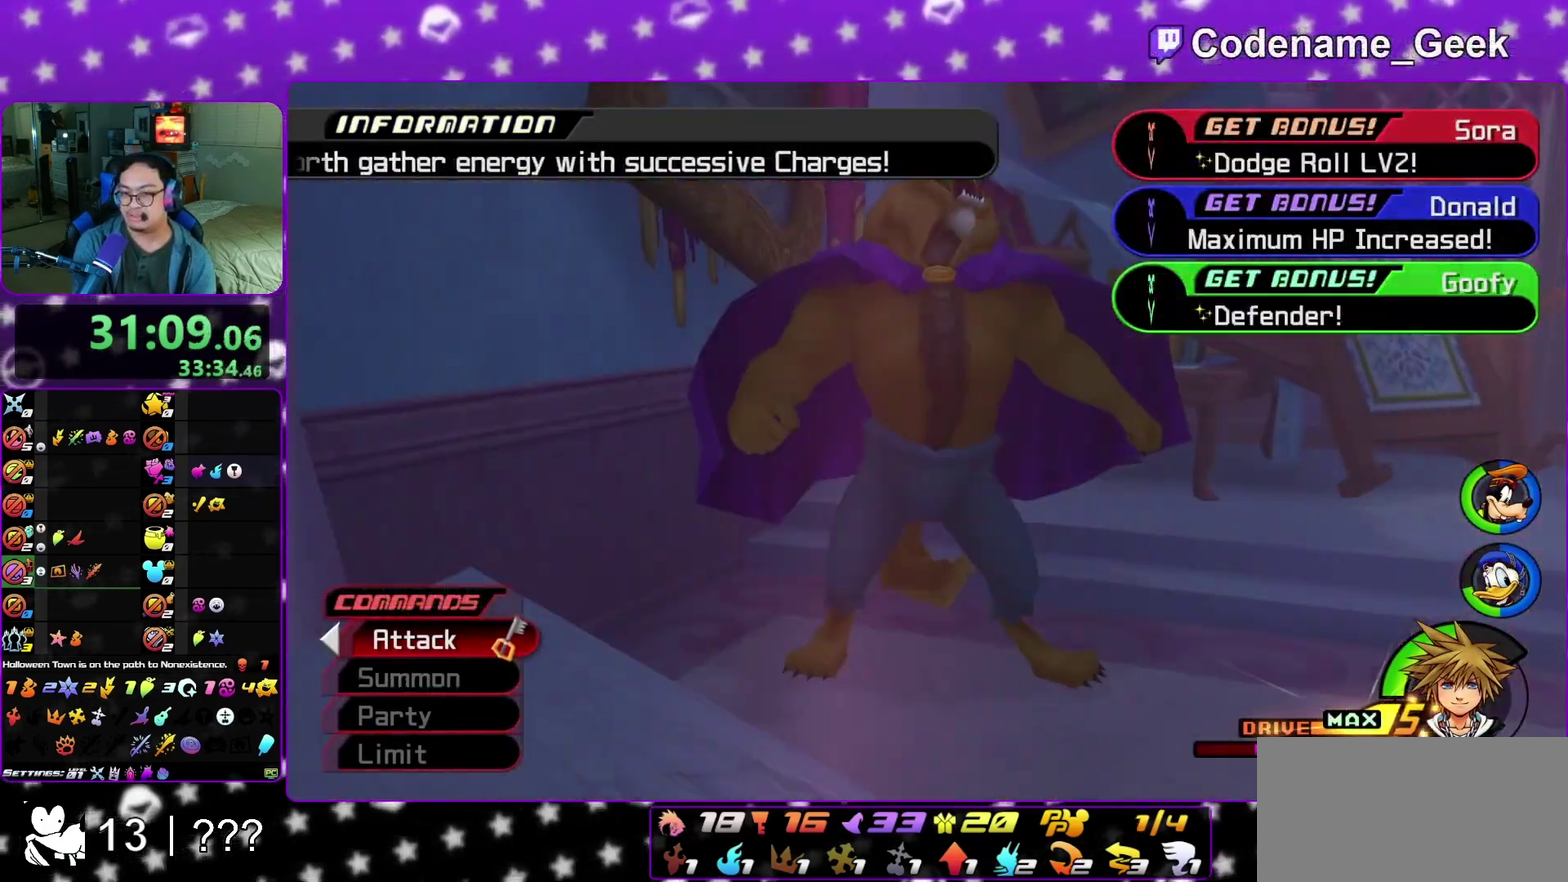
{"dt_ms": 500, "buttons": [], "left_stick": "center", "right_stick": "center", "events": [[17, "X", "up"], [67, "X", "down"], [100, "X", "up"], [167, "X", "down"], [250, "X", "up"], [300, "X", "down"], [383, "X", "up"]]}
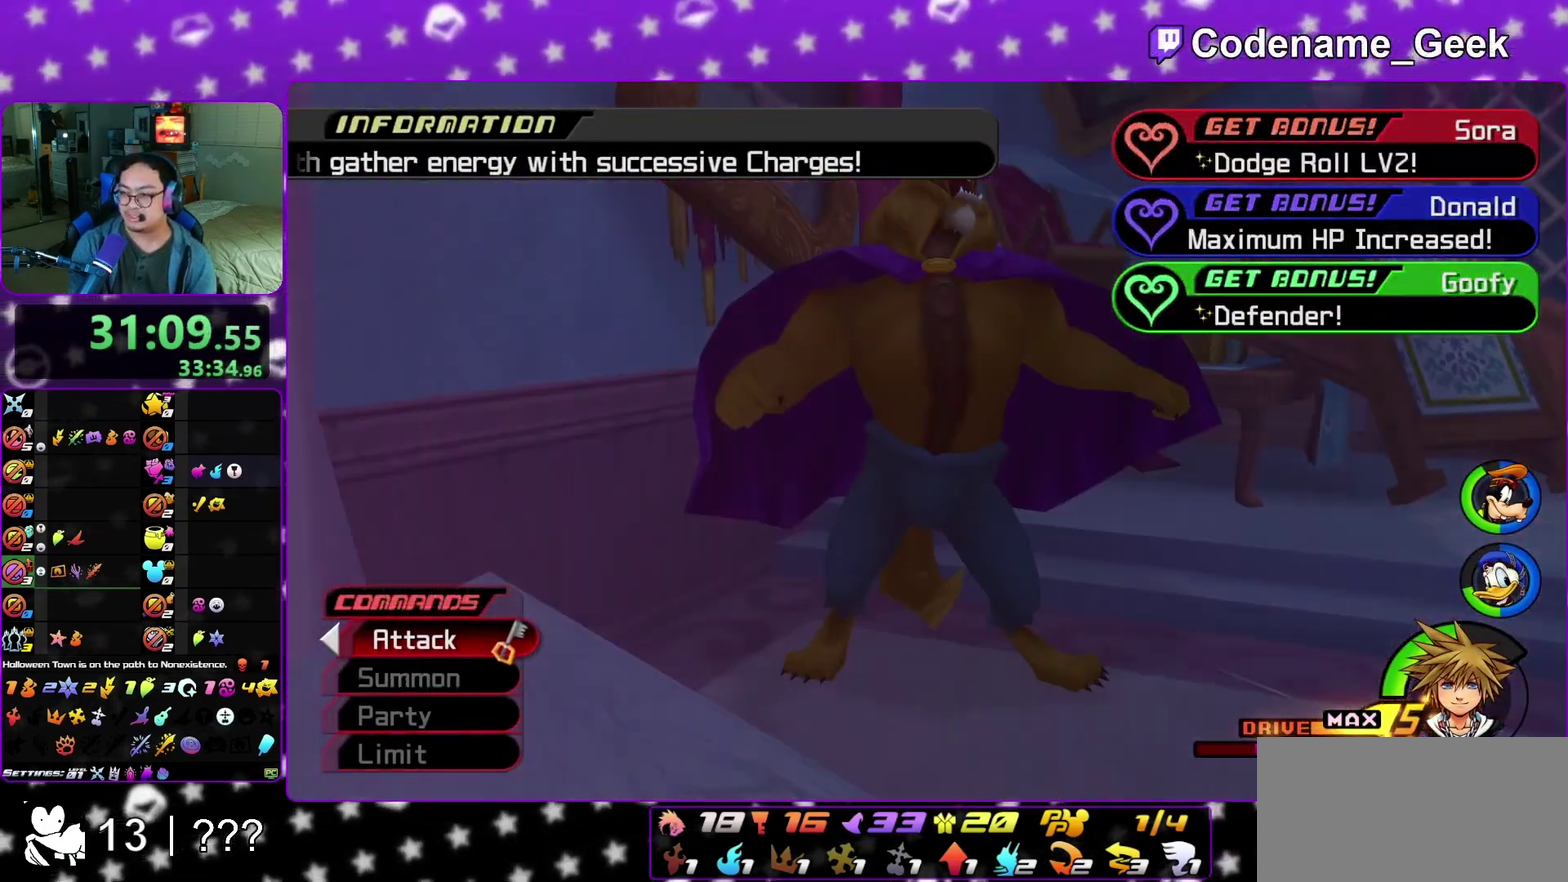
{"dt_ms": 500, "buttons": [], "left_stick": "center", "right_stick": "center", "events": [[100, "A", "down"], [483, "A", "up"]]}
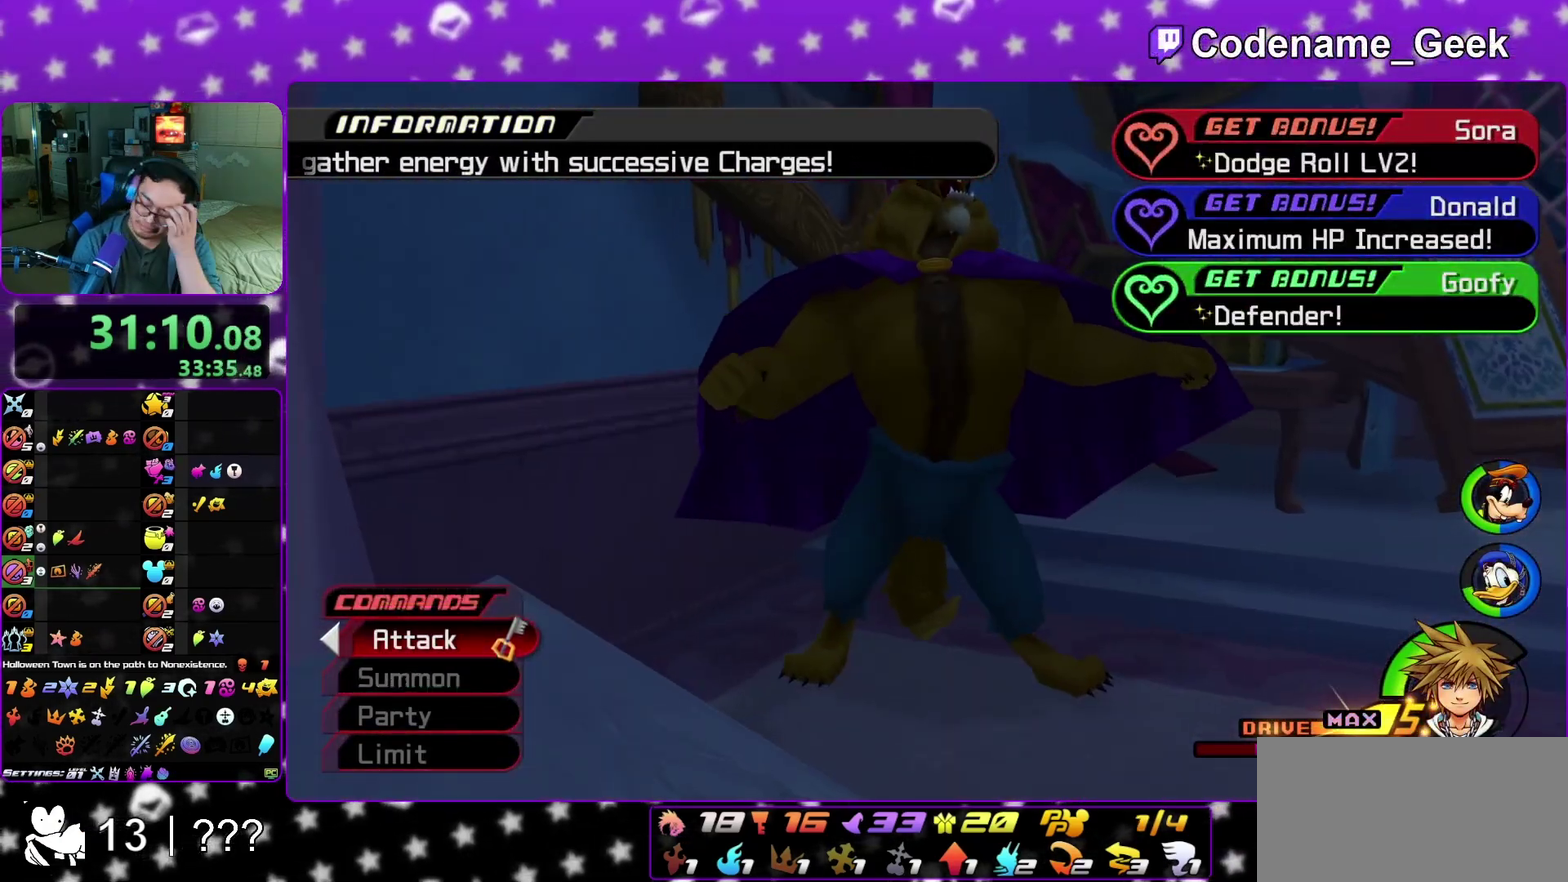
{"dt_ms": 500, "buttons": [], "left_stick": "center", "right_stick": "center"}
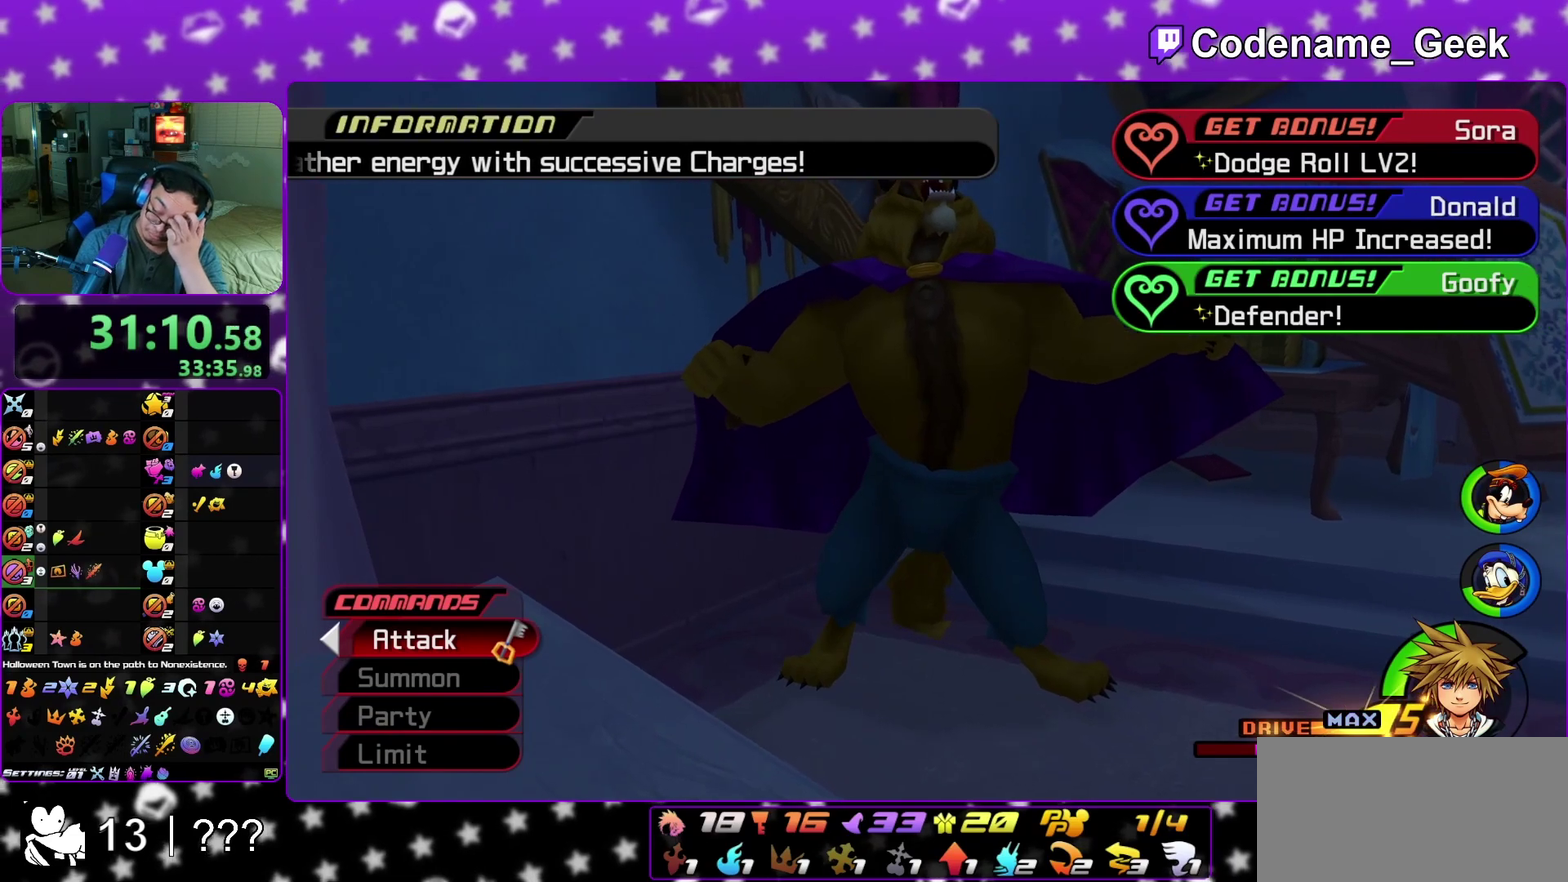
{"dt_ms": 500, "buttons": [], "left_stick": "center", "right_stick": "center"}
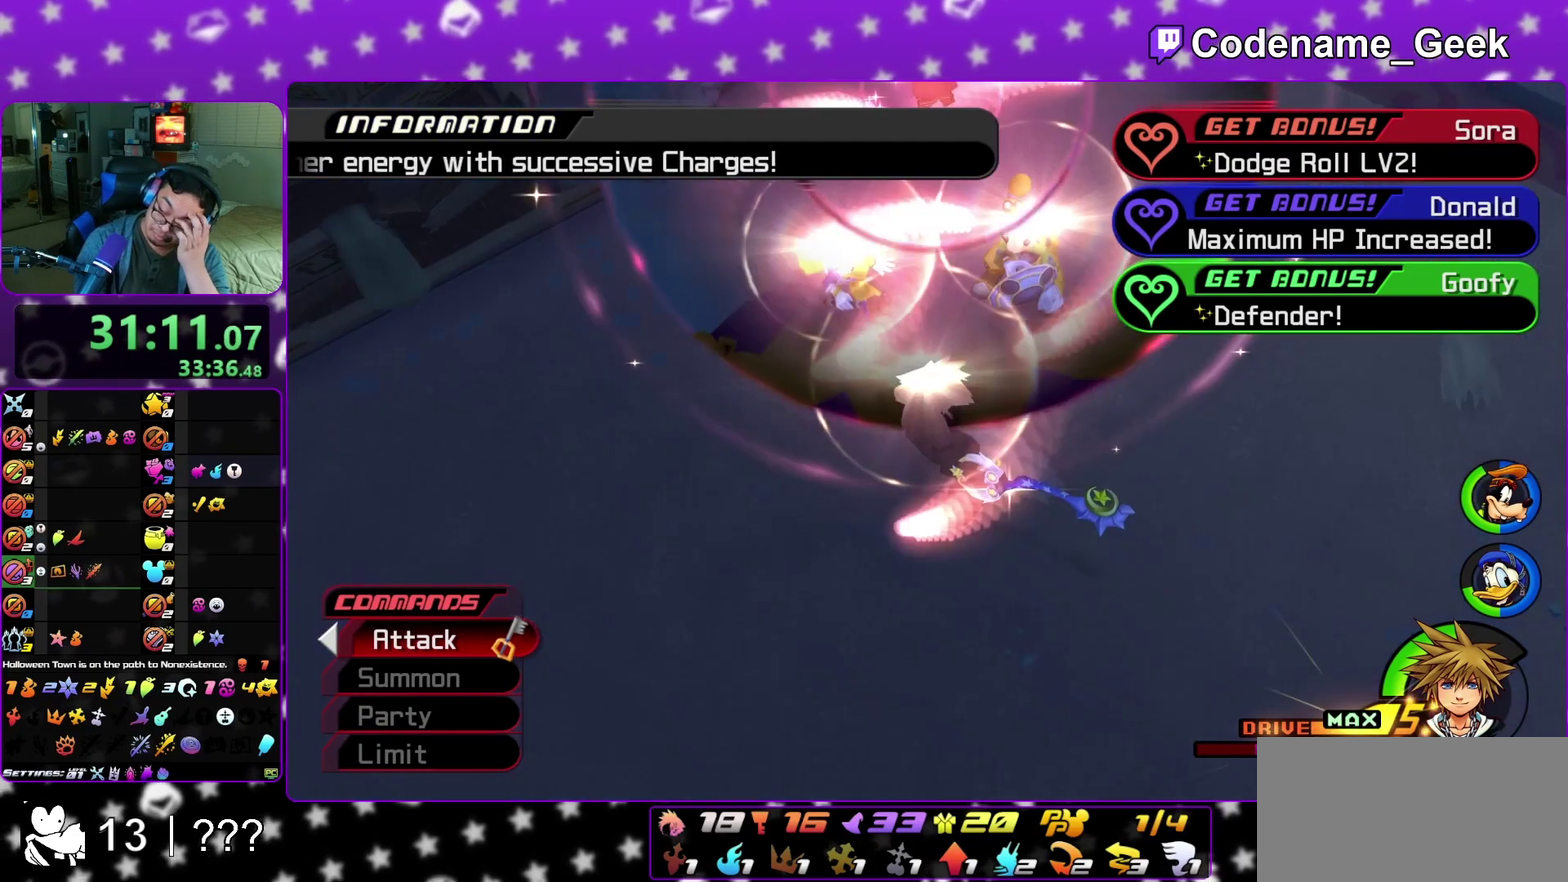
{"dt_ms": 400, "buttons": [], "left_stick": "center", "right_stick": "center"}
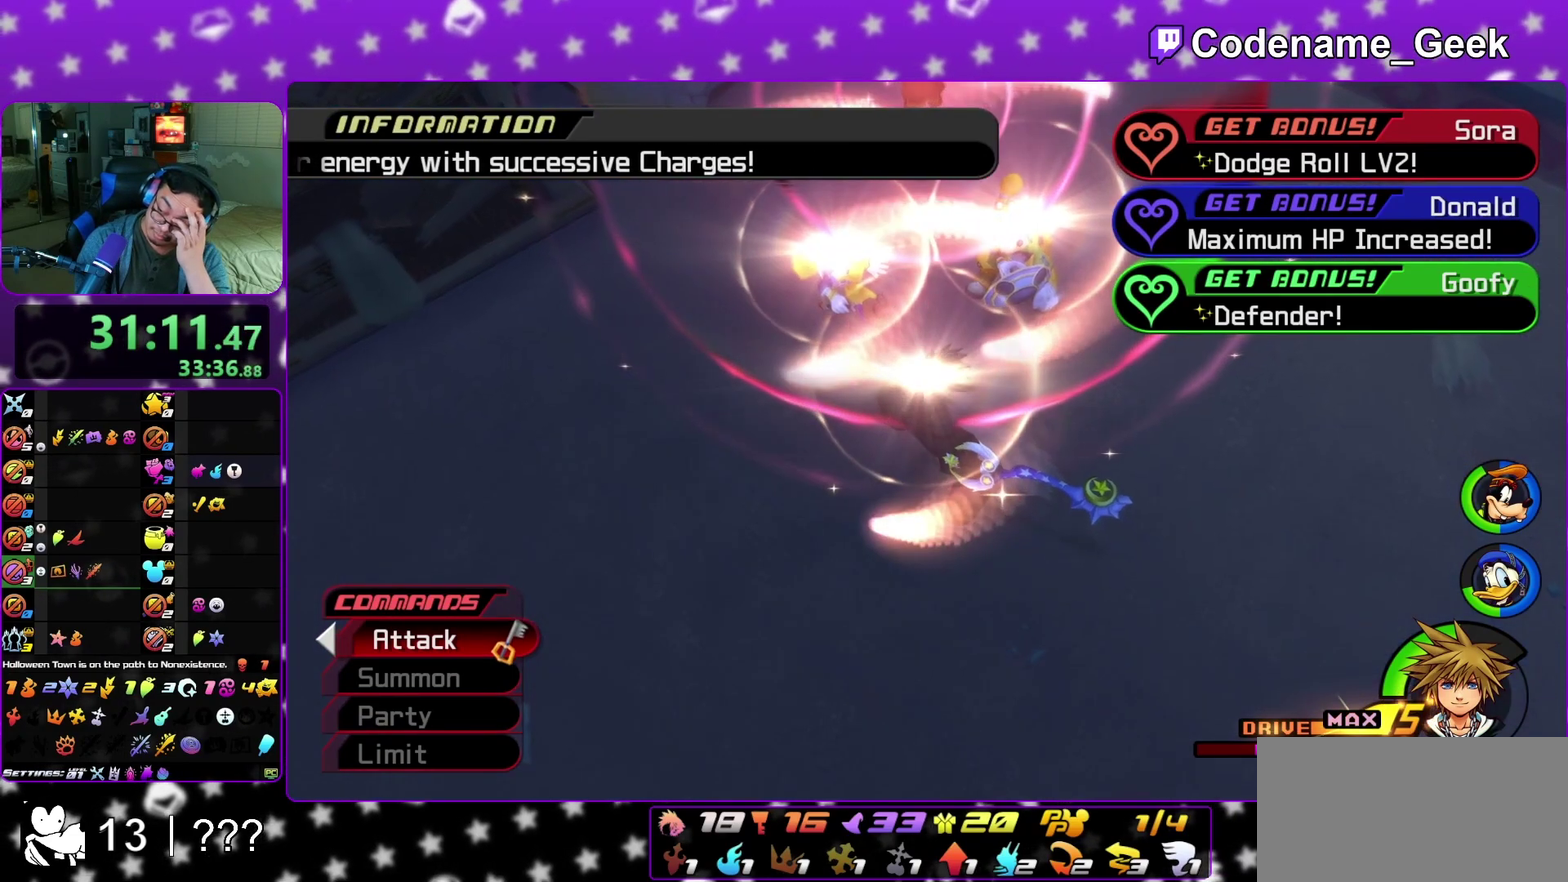
{"dt_ms": 600, "buttons": [], "left_stick": "center", "right_stick": "center", "events": []}
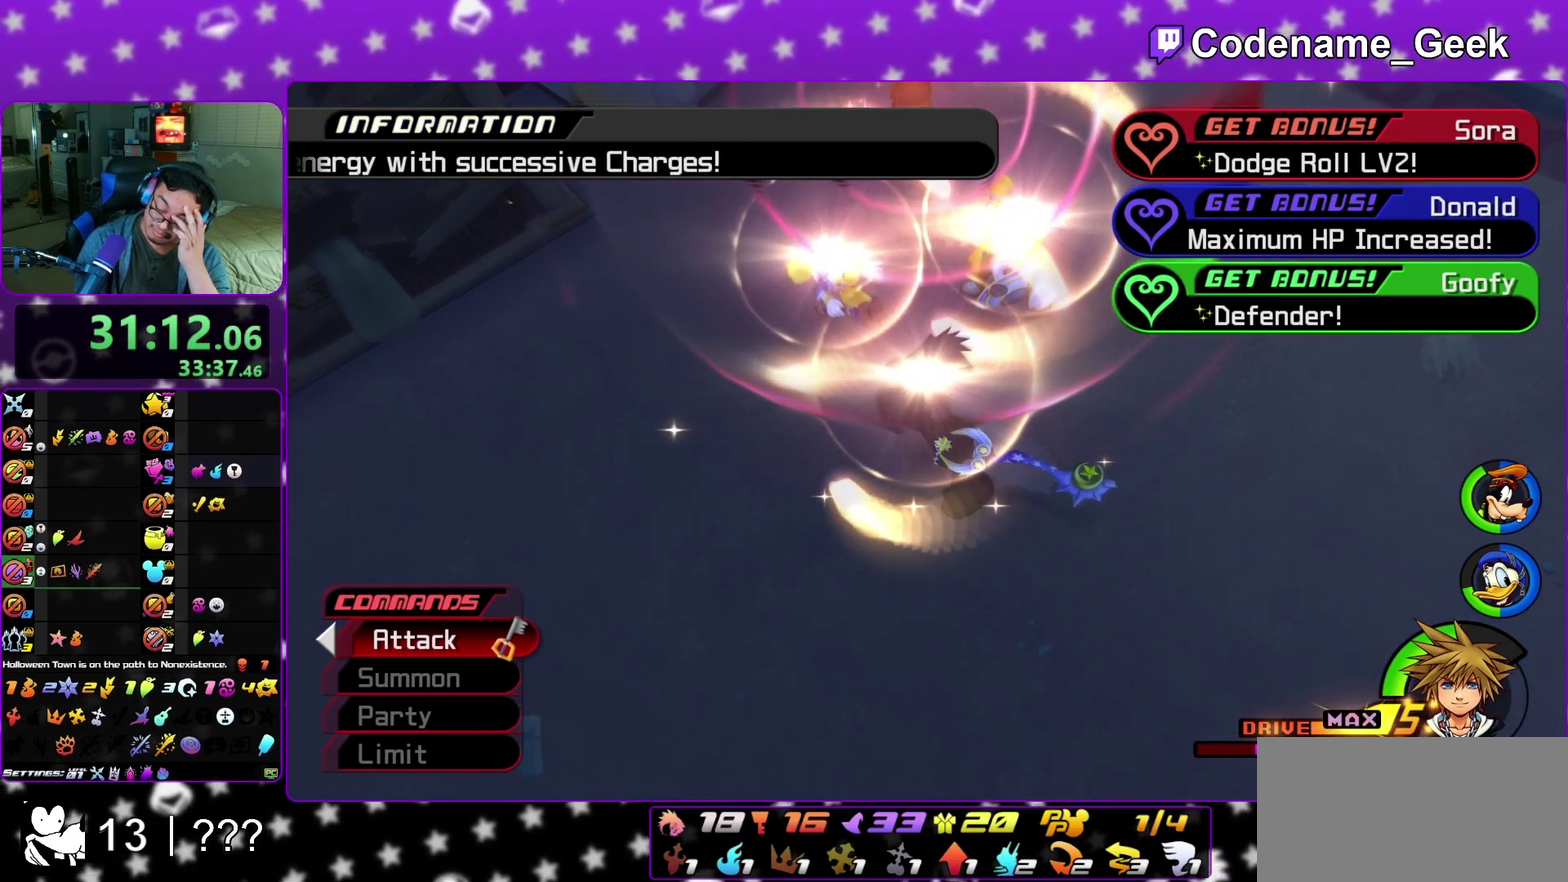
{"dt_ms": 500, "buttons": [], "left_stick": "center", "right_stick": "center"}
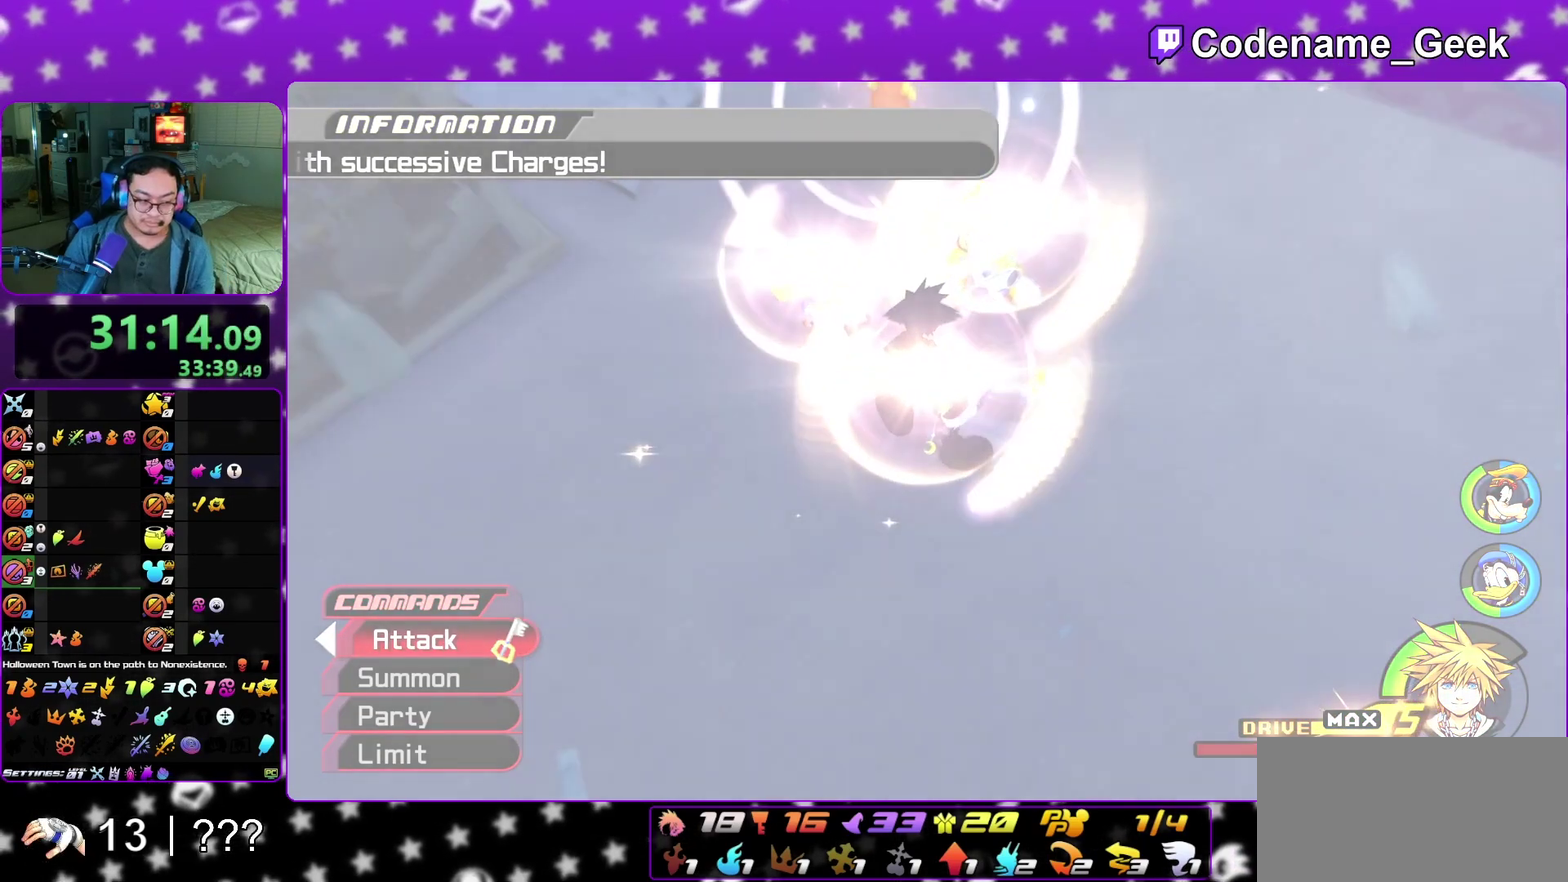
{"dt_ms": 300, "buttons": [], "left_stick": "center", "right_stick": "center"}